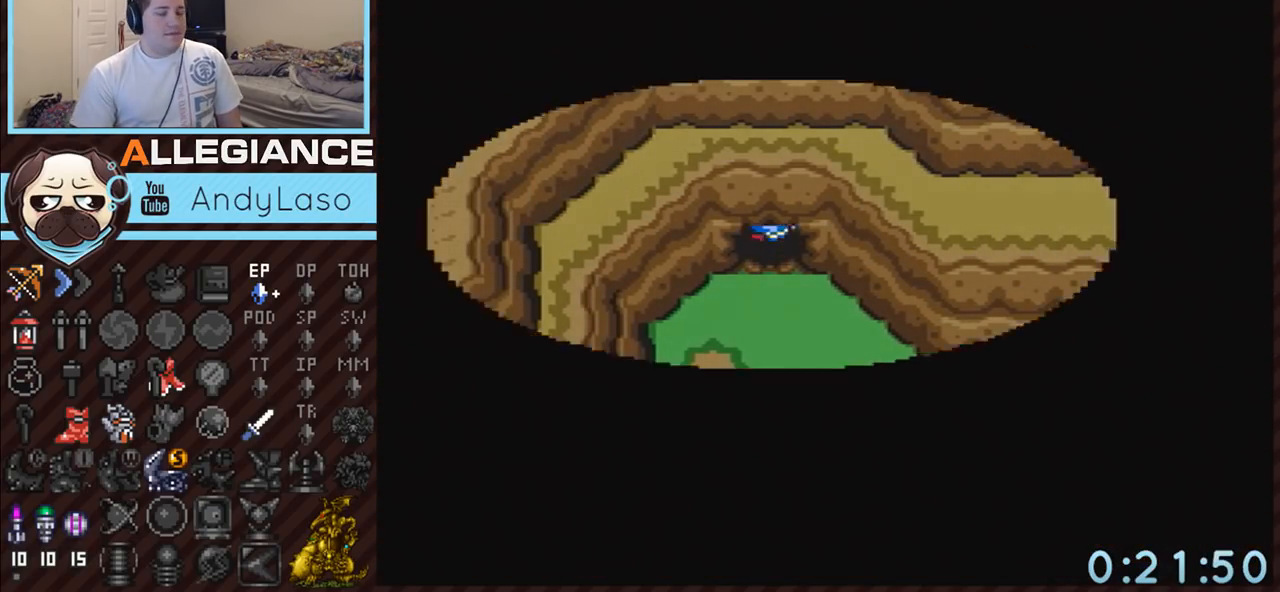
Gameplay with a controller (Nintendo layout); each line is a JSON object with the inputs held at the frame after it. "events" lists button and stick changes between this image and that frame as [ms after this image, input, new state], when the widget could be followed in between. Not read: L3 R3.
{"buttons": ["DPAD_UP"], "events": []}
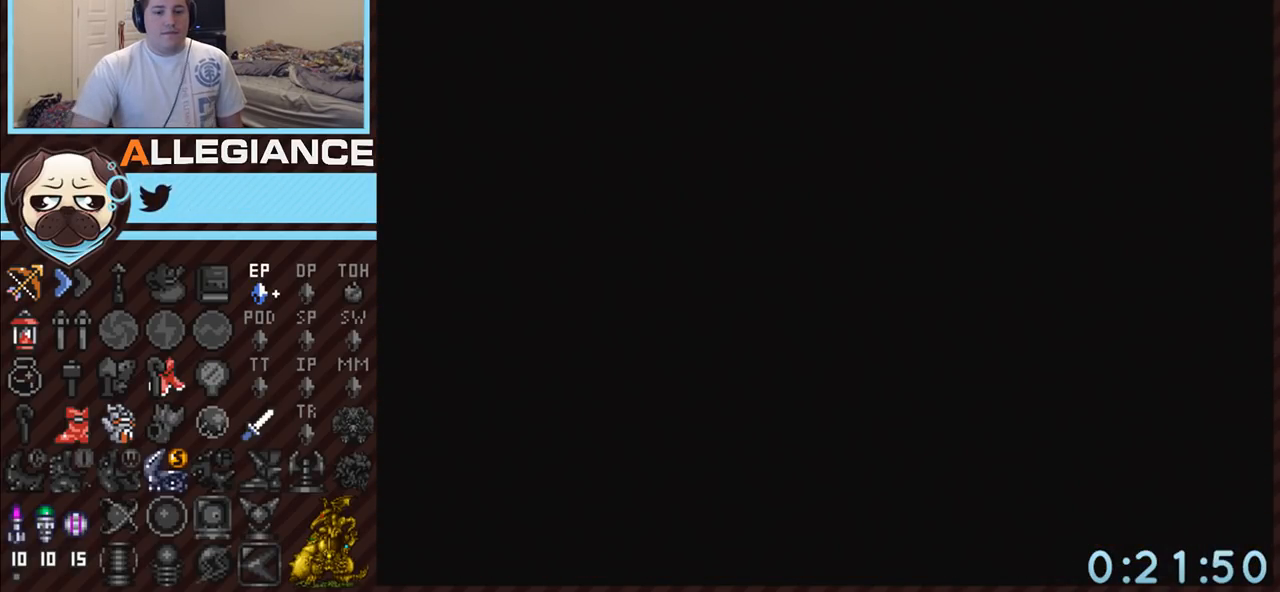
{"buttons": ["DPAD_UP"], "events": []}
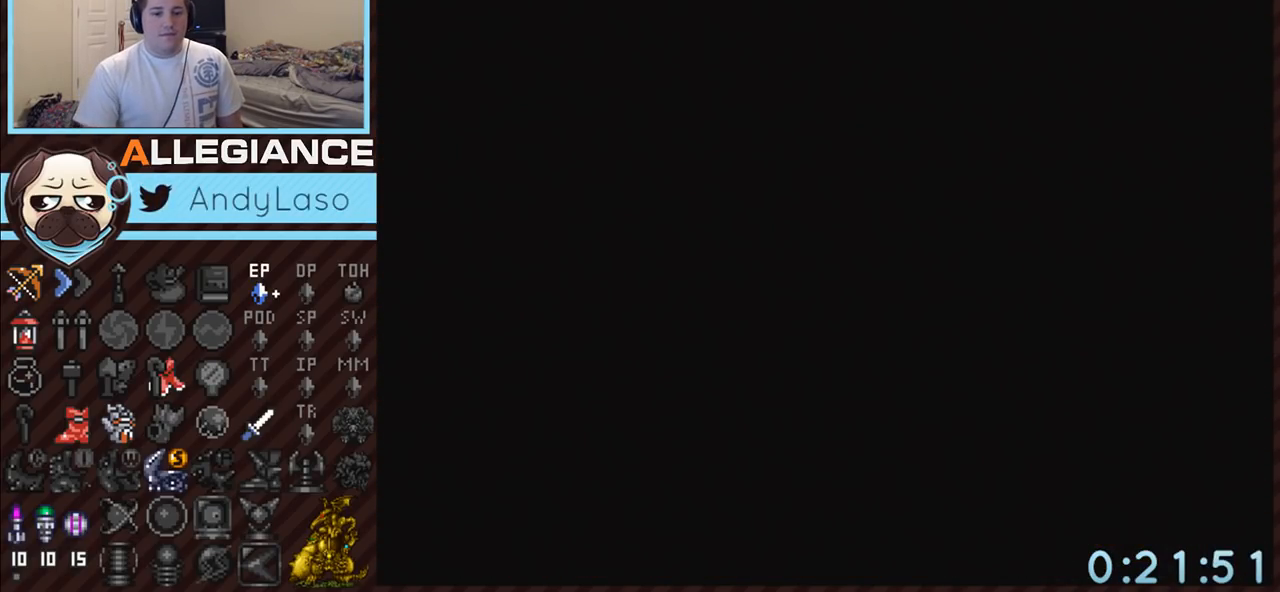
{"buttons": ["DPAD_UP"], "events": []}
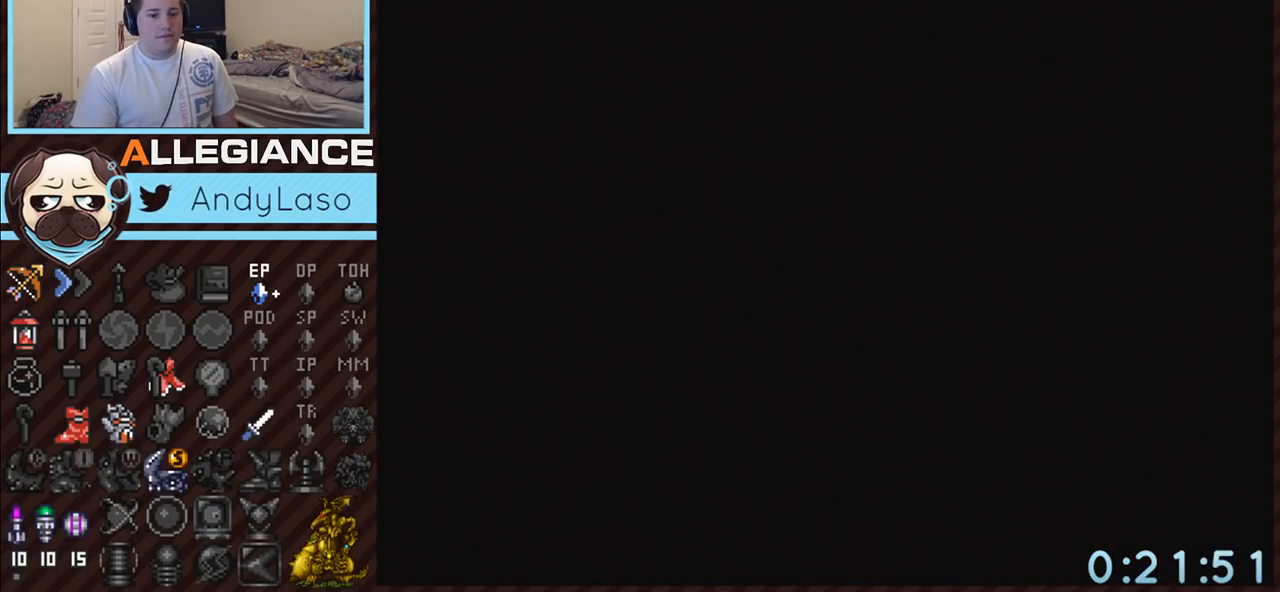
{"buttons": ["DPAD_UP"], "events": []}
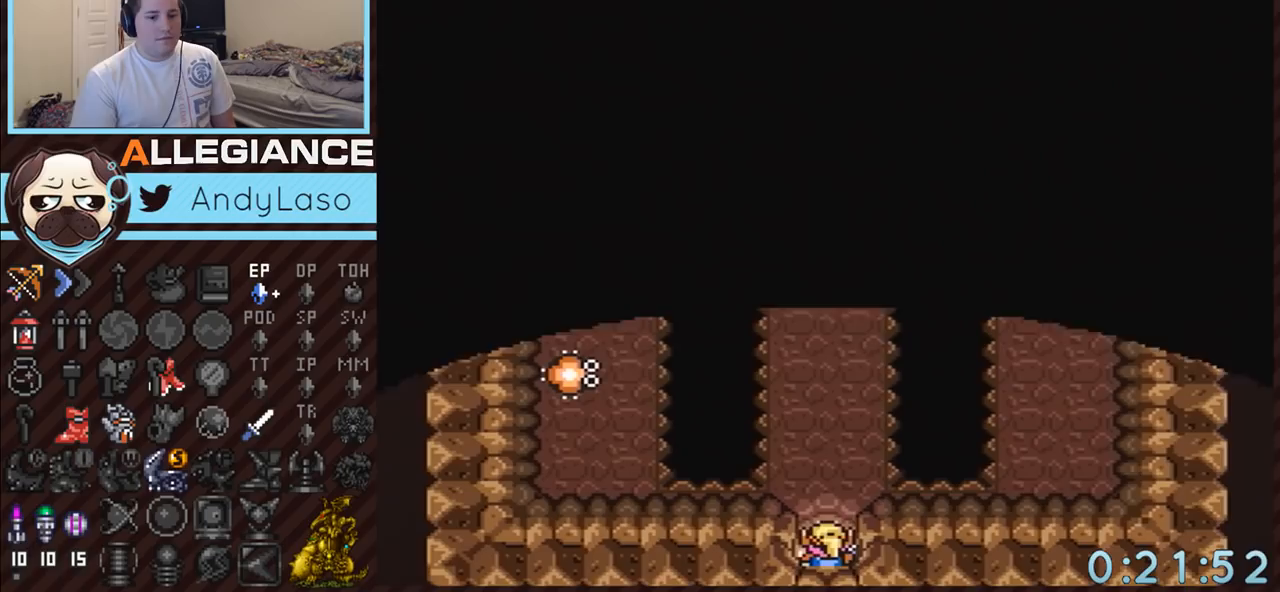
{"buttons": ["DPAD_UP", "DPAD_RIGHT"], "events": [[233, "DPAD_RIGHT", "down"]]}
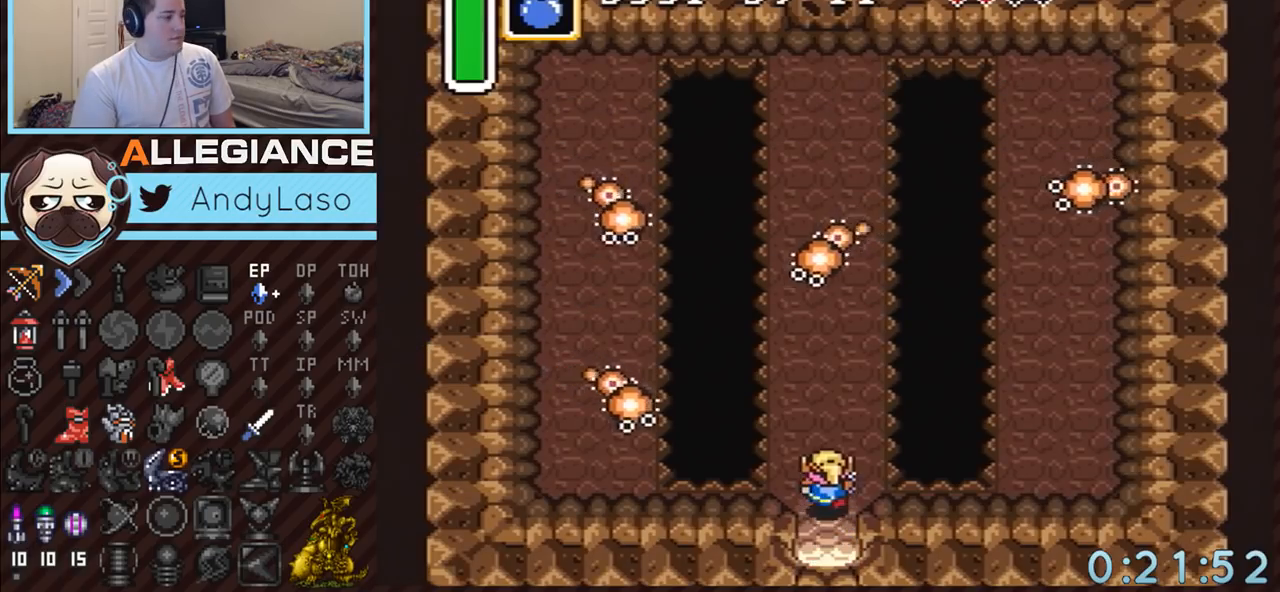
{"buttons": ["A", "DPAD_DOWN"], "events": [[333, "A", "down"], [400, "DPAD_RIGHT", "up"], [417, "DPAD_UP", "up"], [450, "DPAD_DOWN", "down"]]}
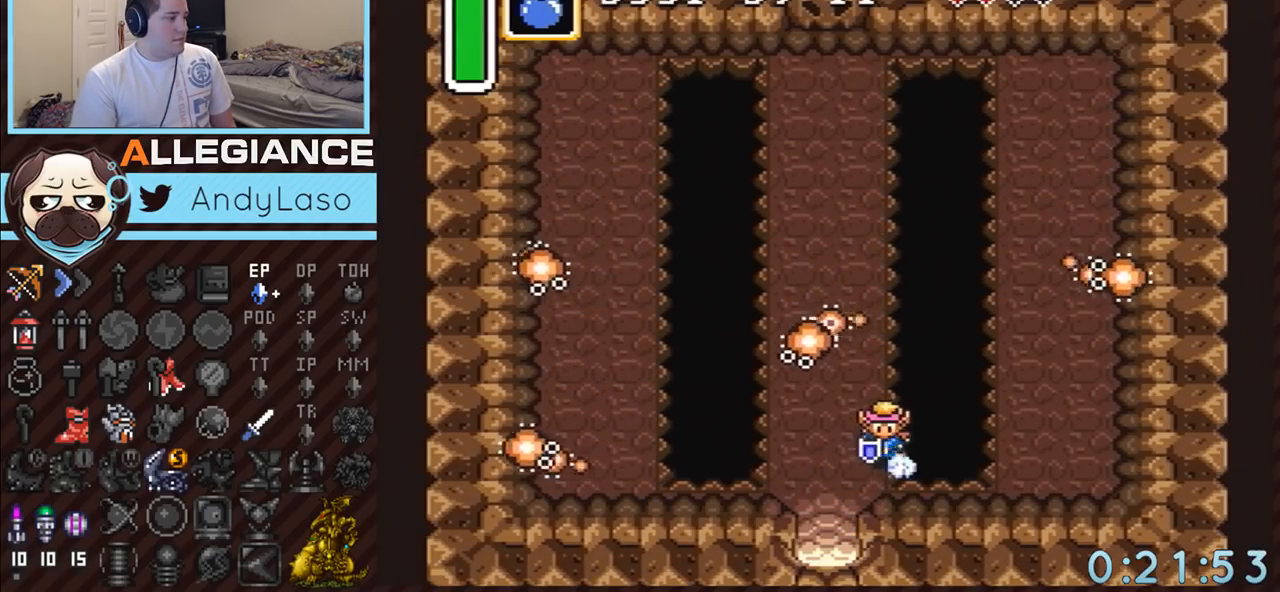
{"buttons": ["A"], "events": [[133, "DPAD_DOWN", "up"]]}
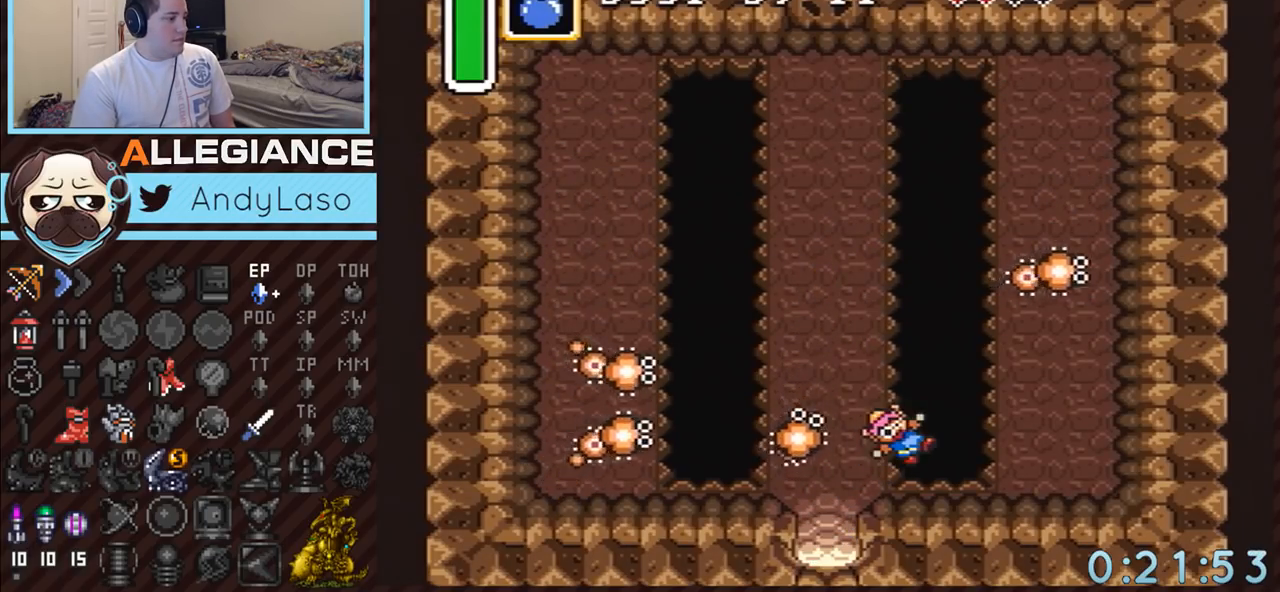
{"buttons": [], "events": [[200, "A", "up"]]}
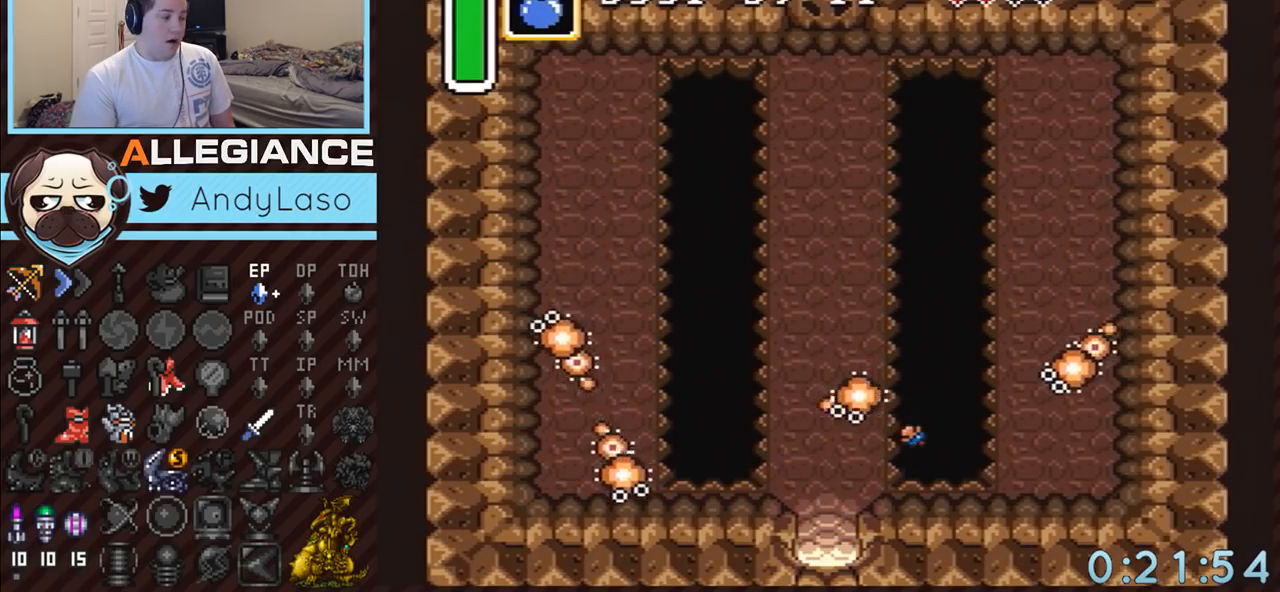
{"buttons": ["DPAD_UP"], "events": [[200, "DPAD_UP", "down"]]}
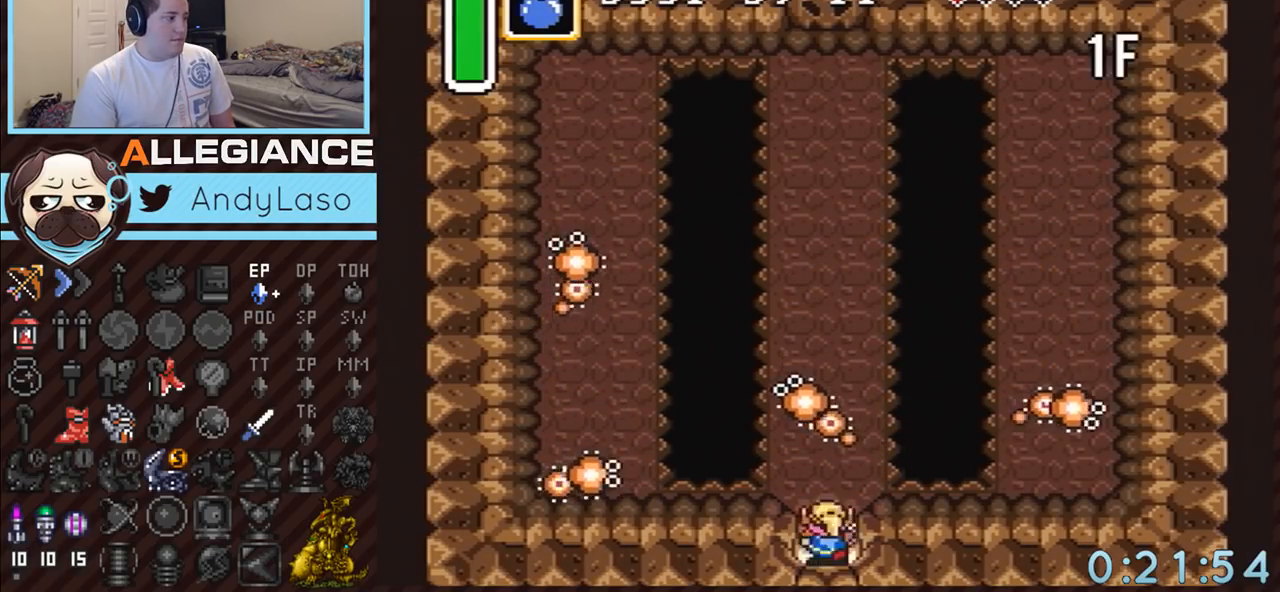
{"buttons": ["B", "DPAD_UP"], "events": [[233, "B", "down"]]}
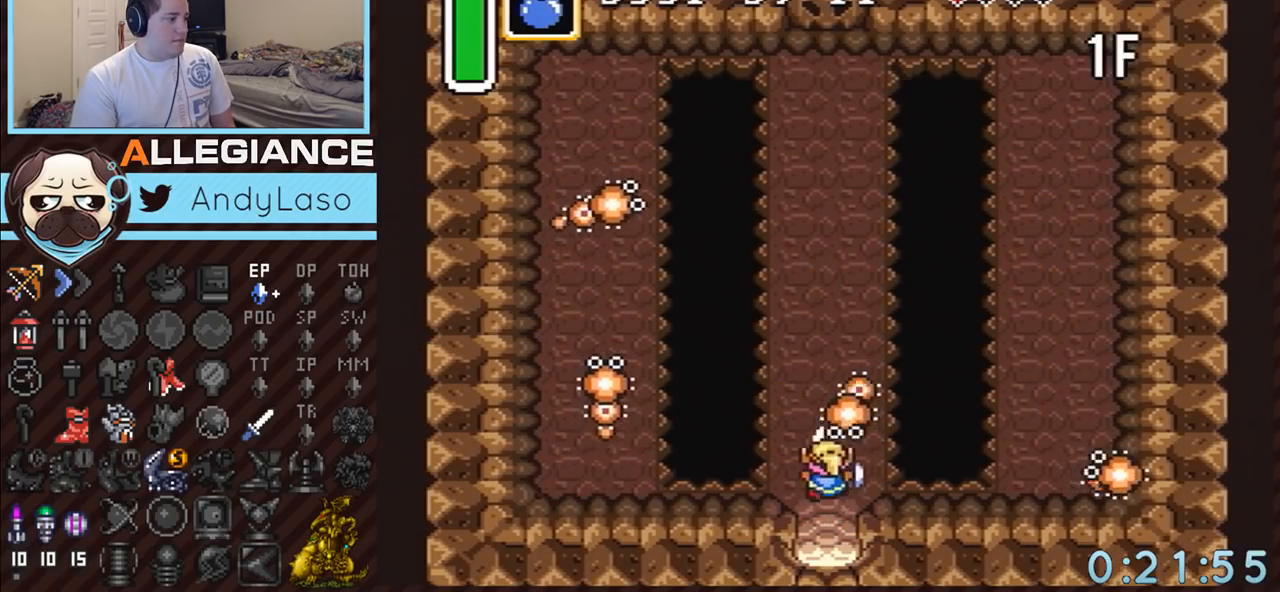
{"buttons": ["B"], "events": [[50, "DPAD_RIGHT", "down"], [117, "DPAD_RIGHT", "up"], [333, "B", "up"], [383, "B", "down"], [383, "DPAD_UP", "up"]]}
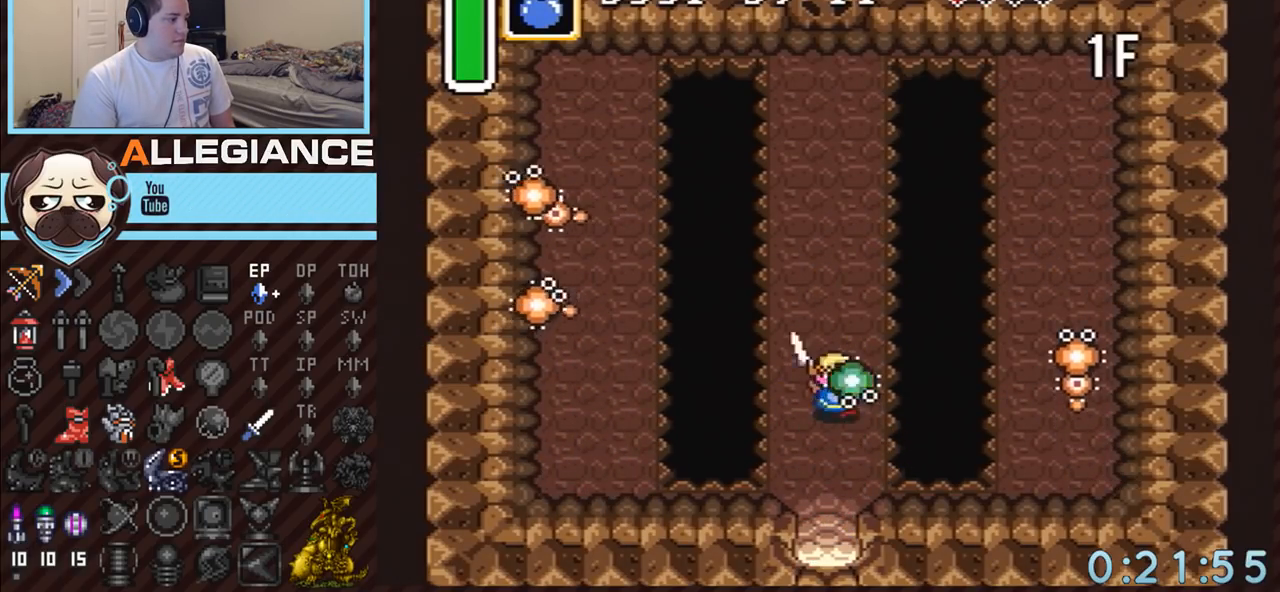
{"buttons": ["B", "DPAD_UP"], "events": [[17, "DPAD_DOWN", "down"], [383, "DPAD_DOWN", "up"], [450, "DPAD_UP", "down"]]}
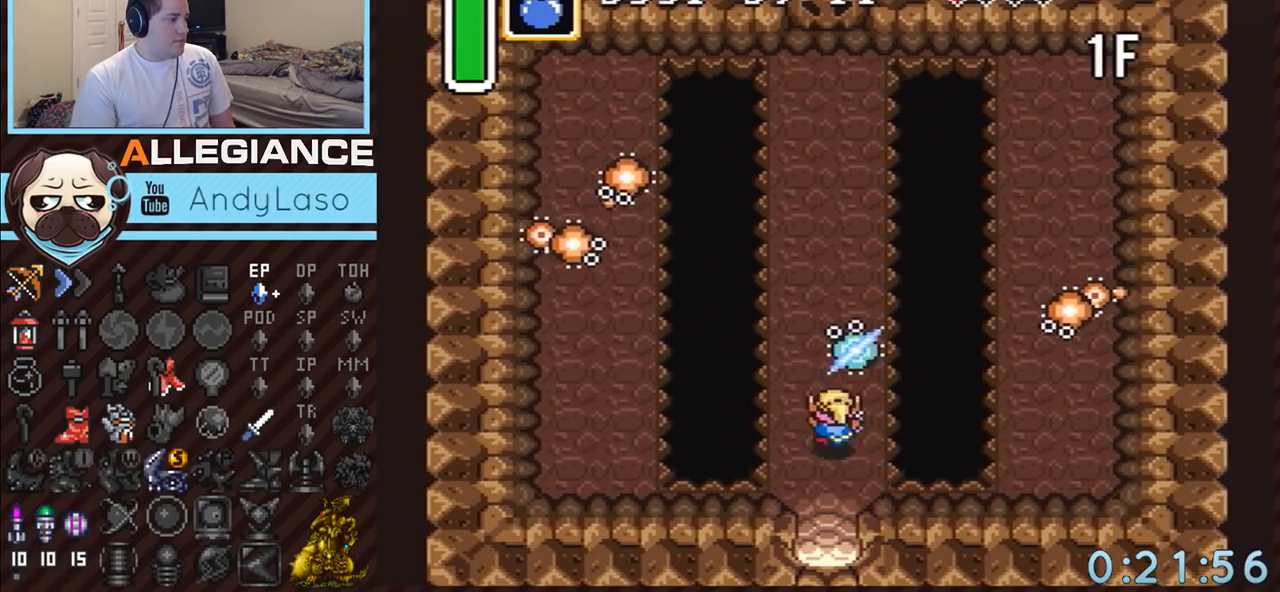
{"buttons": ["A", "DPAD_UP", "DPAD_LEFT"], "events": [[17, "B", "up"], [233, "DPAD_RIGHT", "down"], [417, "DPAD_RIGHT", "up"], [450, "A", "down"], [483, "DPAD_LEFT", "down"]]}
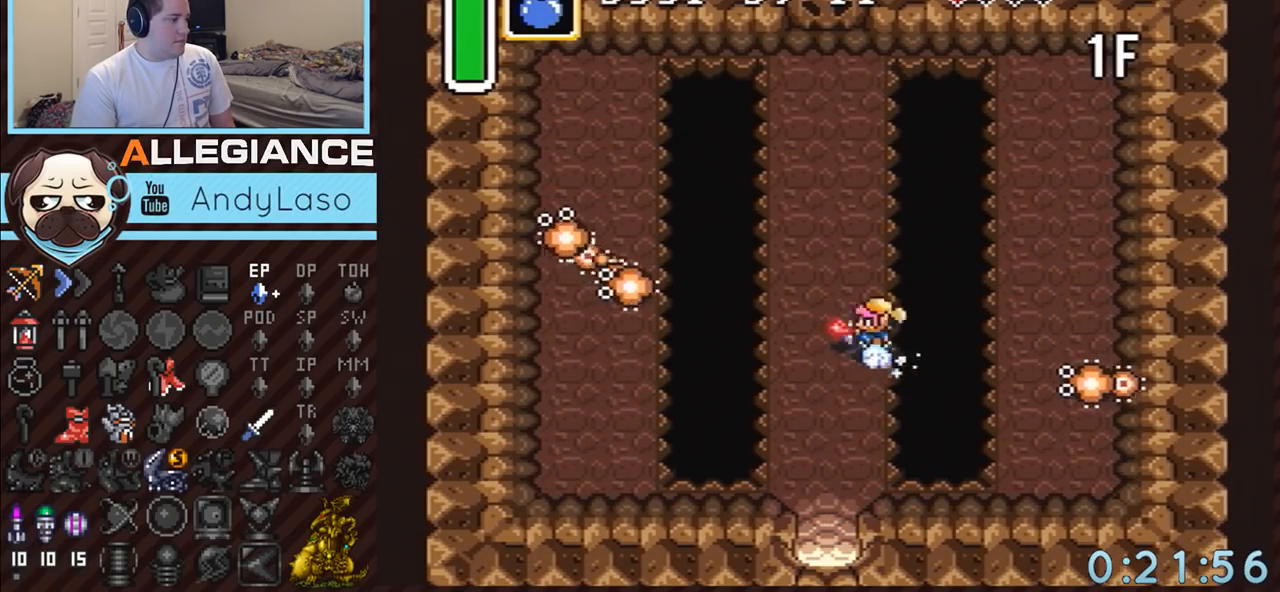
{"buttons": ["A"], "events": [[17, "DPAD_UP", "up"], [50, "DPAD_DOWN", "down"], [50, "DPAD_LEFT", "up"], [233, "DPAD_DOWN", "up"]]}
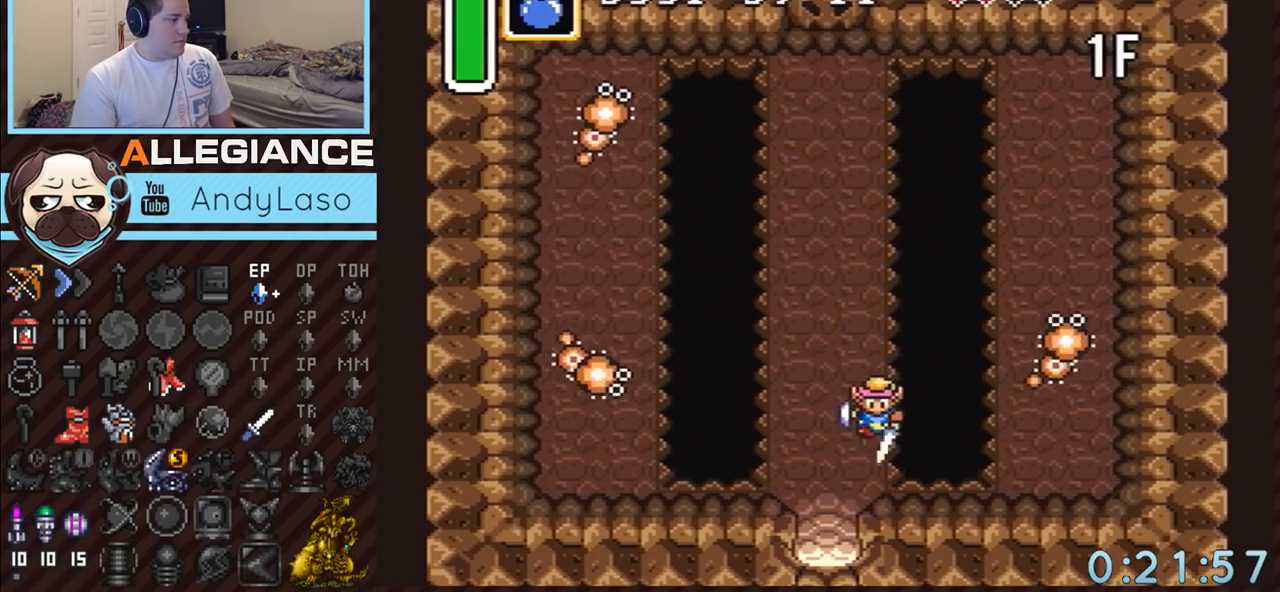
{"buttons": ["A"], "events": []}
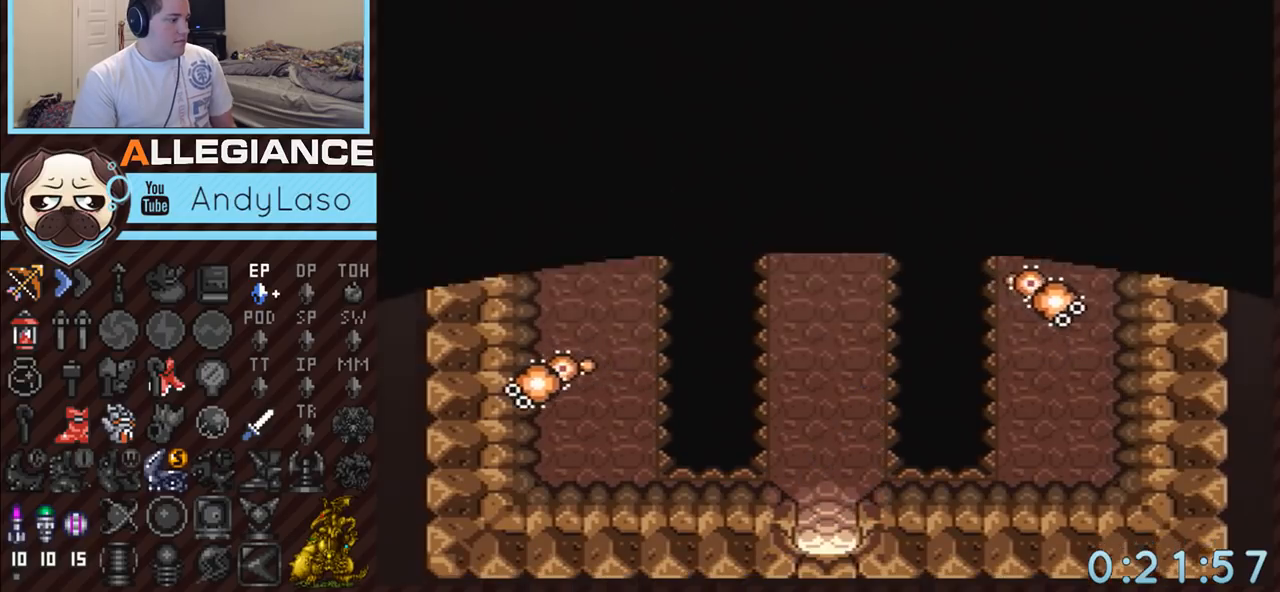
{"buttons": ["A"], "events": []}
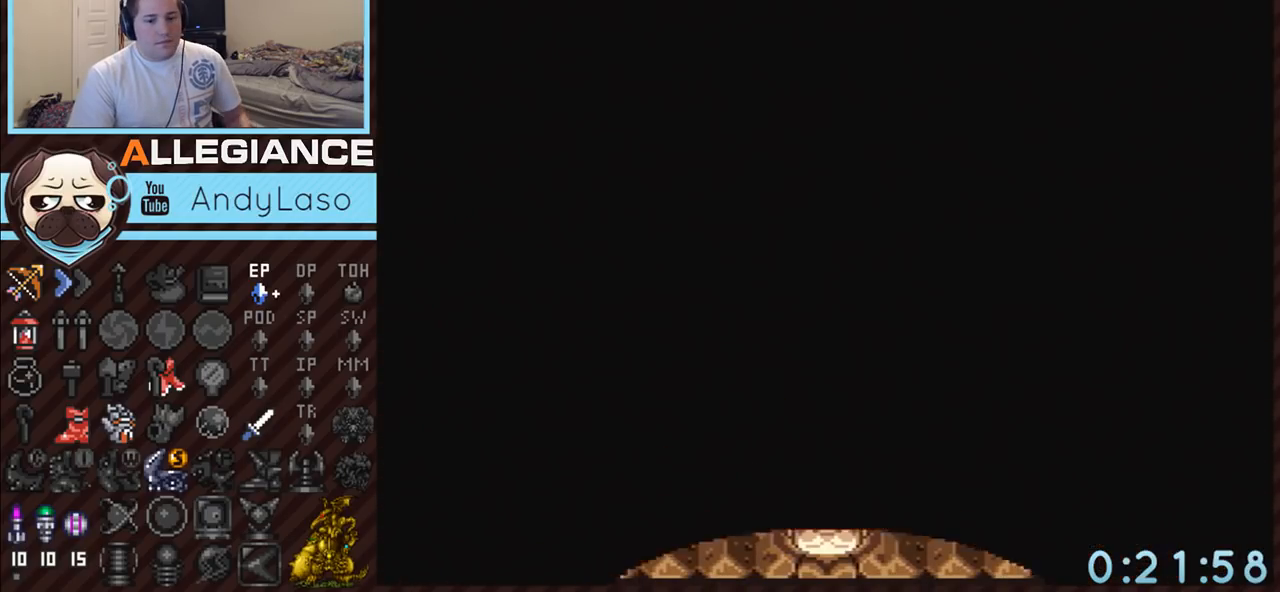
{"buttons": [], "events": [[450, "A", "up"]]}
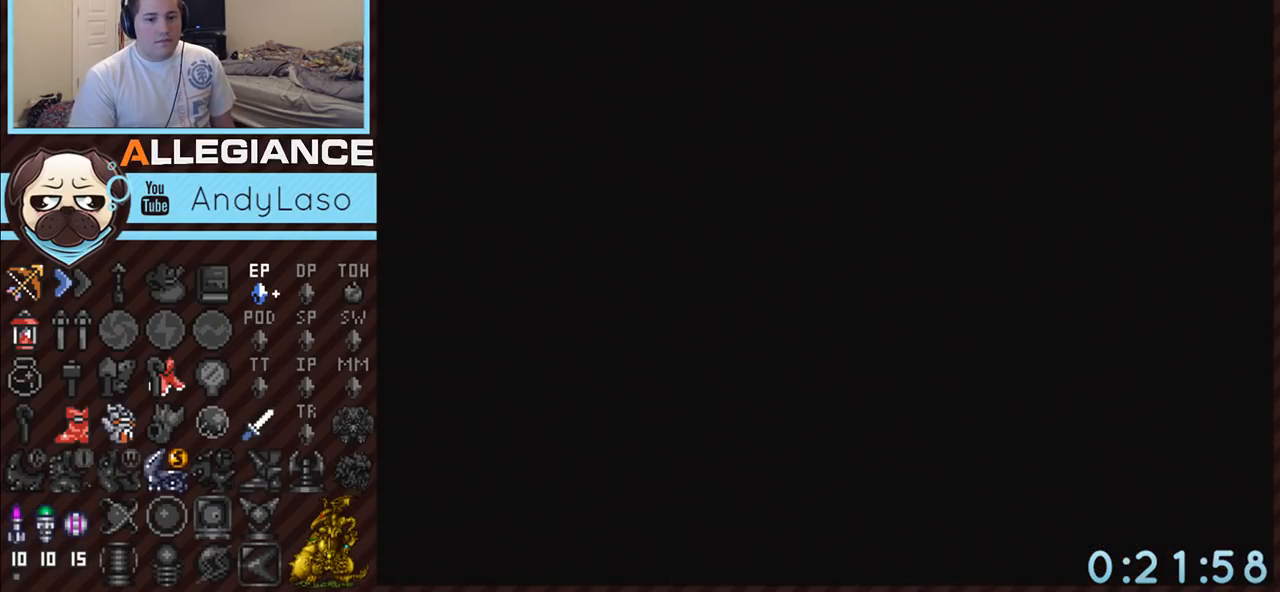
{"buttons": [], "events": []}
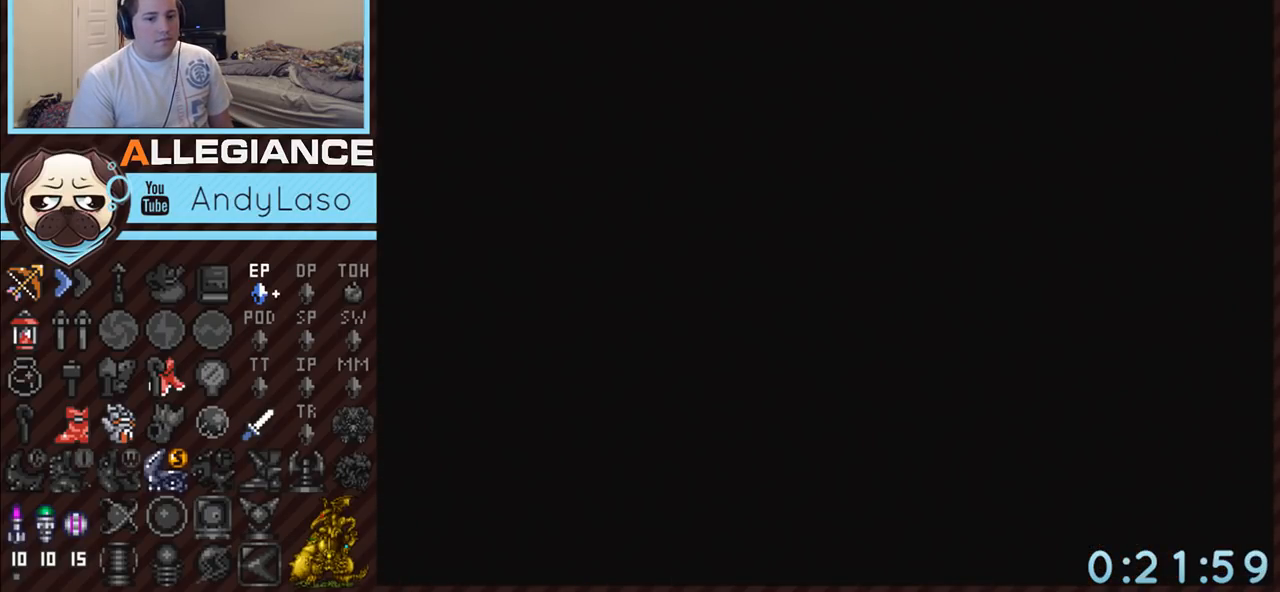
{"buttons": ["DPAD_DOWN"], "events": [[267, "DPAD_DOWN", "down"]]}
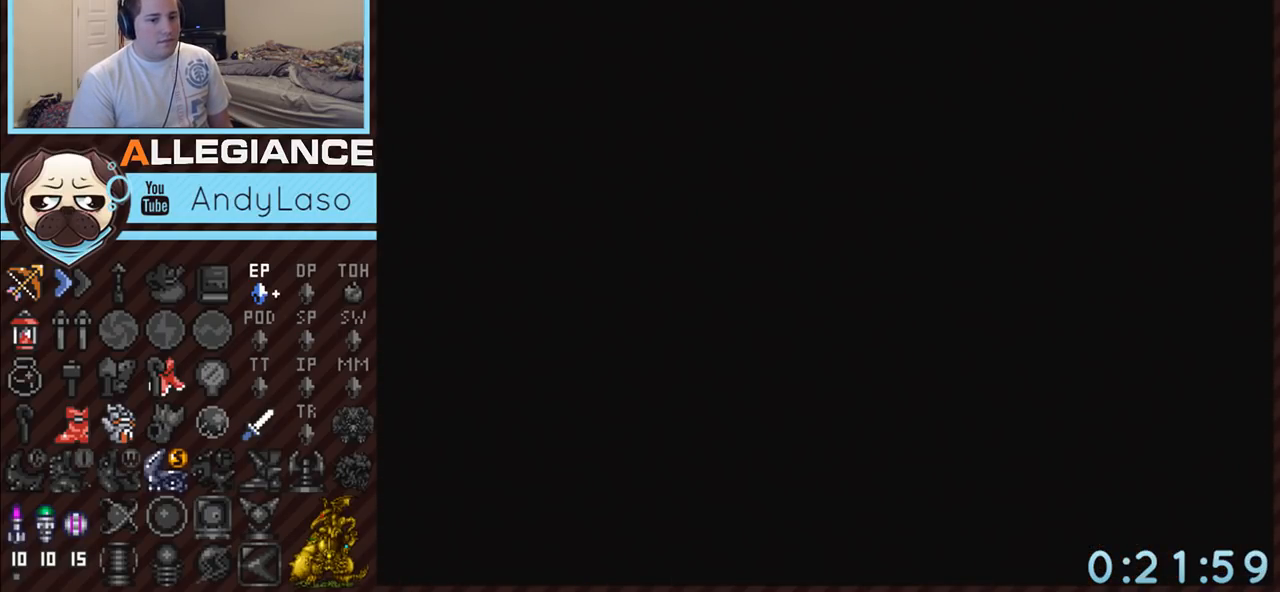
{"buttons": ["DPAD_DOWN"], "events": []}
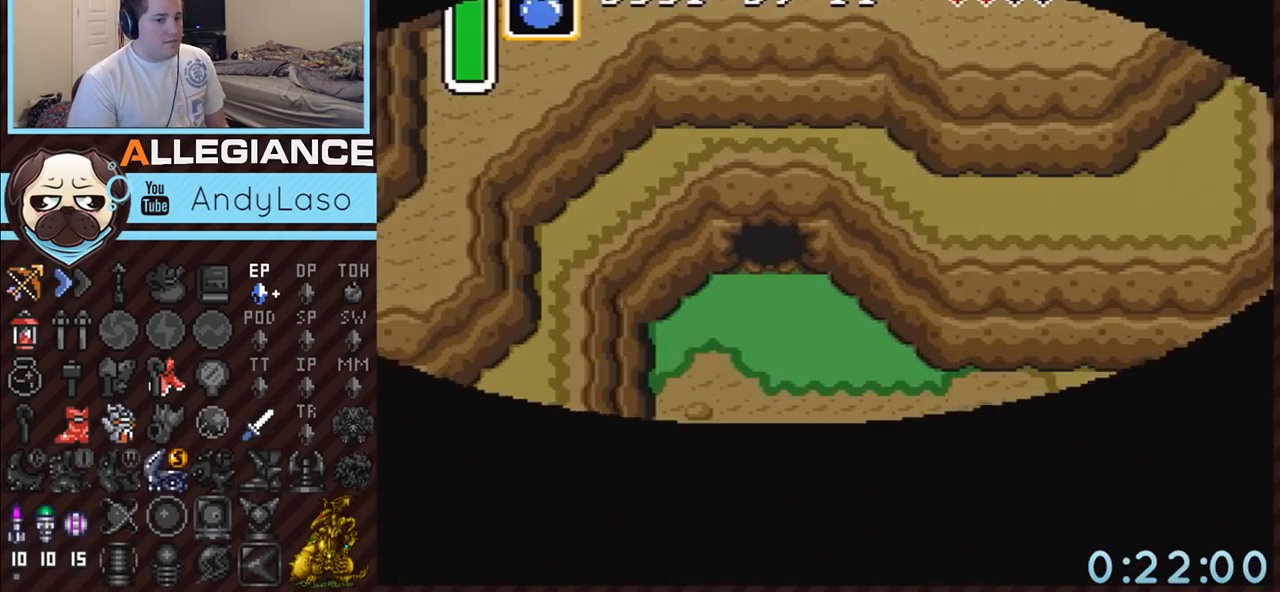
{"buttons": ["DPAD_DOWN"], "events": []}
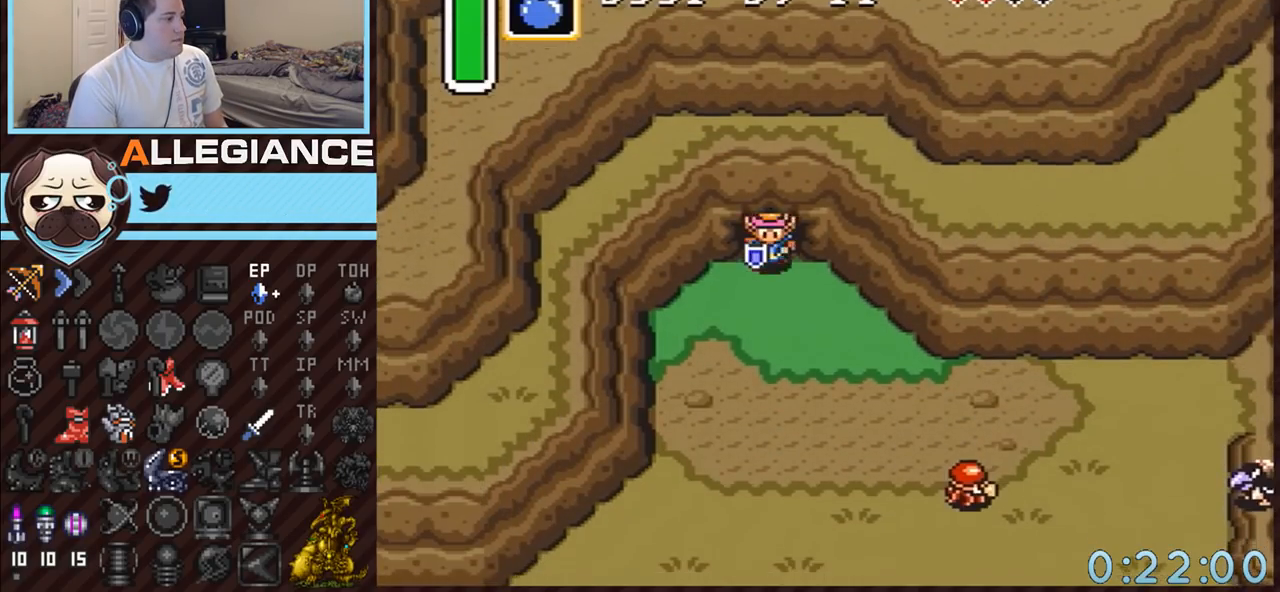
{"buttons": ["A"], "events": [[50, "A", "down"], [267, "DPAD_DOWN", "up"]]}
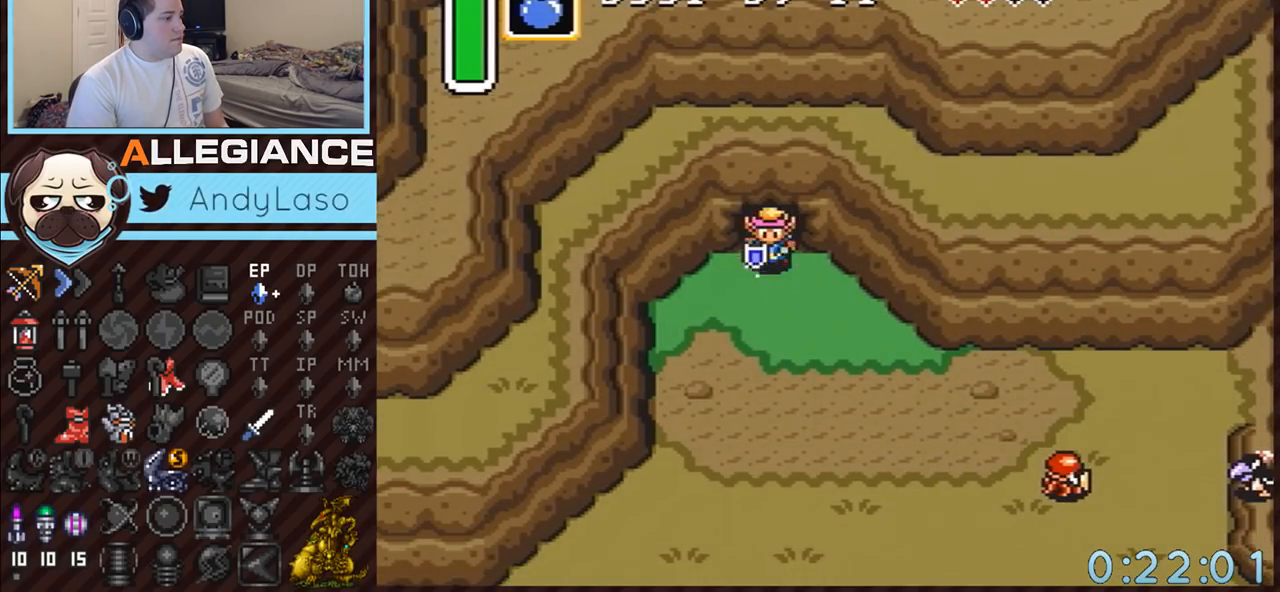
{"buttons": ["A"], "events": []}
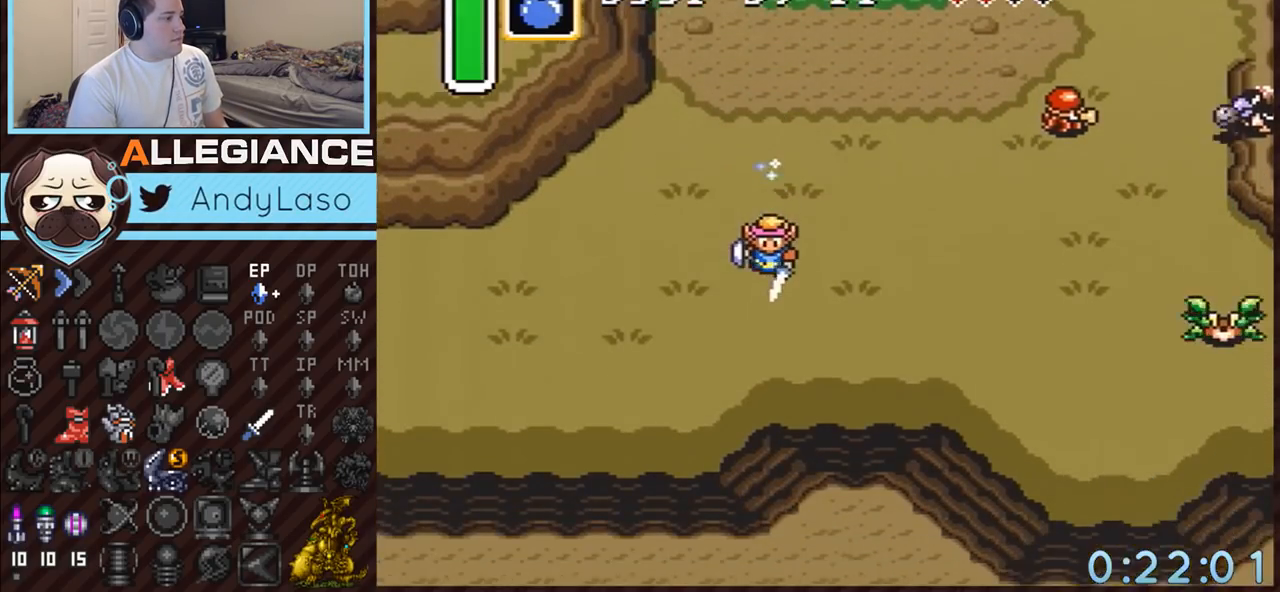
{"buttons": ["DPAD_DOWN", "DPAD_RIGHT"], "events": [[50, "A", "up"], [150, "DPAD_RIGHT", "down"], [167, "DPAD_DOWN", "down"]]}
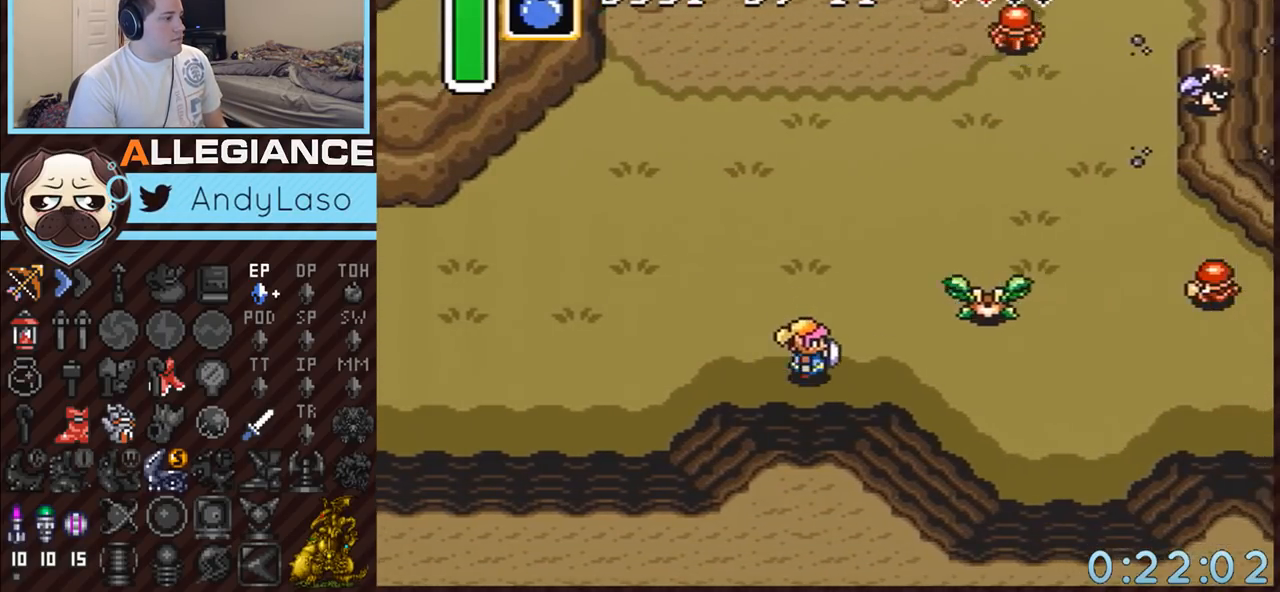
{"buttons": ["A"], "events": [[267, "A", "down"], [417, "DPAD_DOWN", "up"], [450, "DPAD_RIGHT", "up"]]}
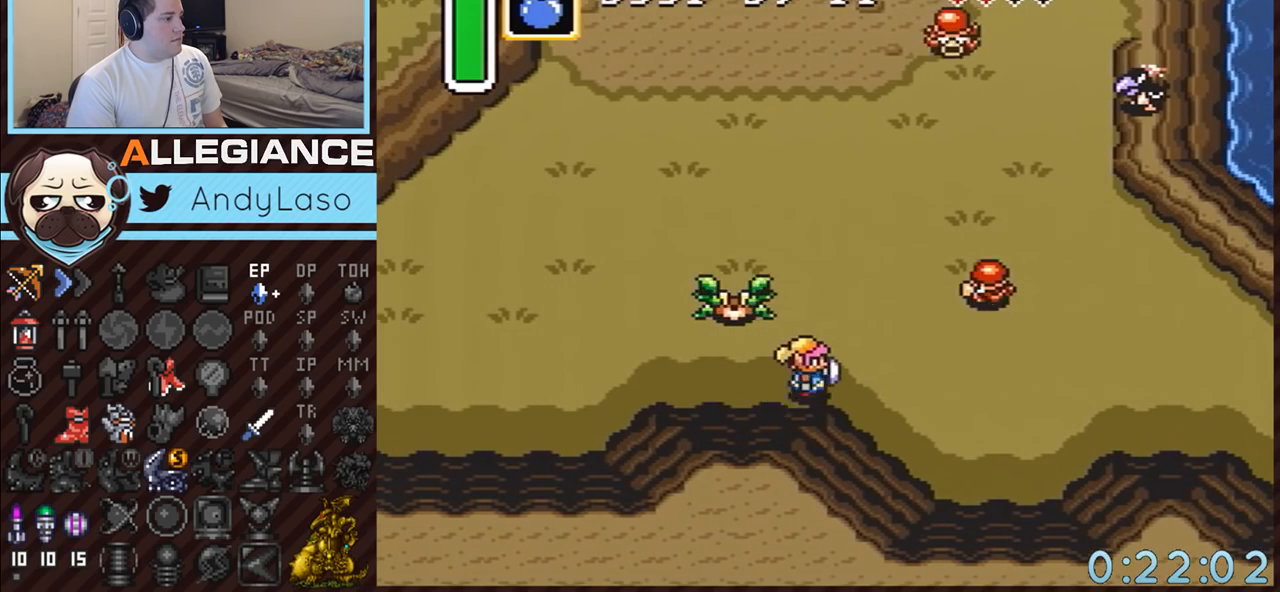
{"buttons": ["A"], "events": []}
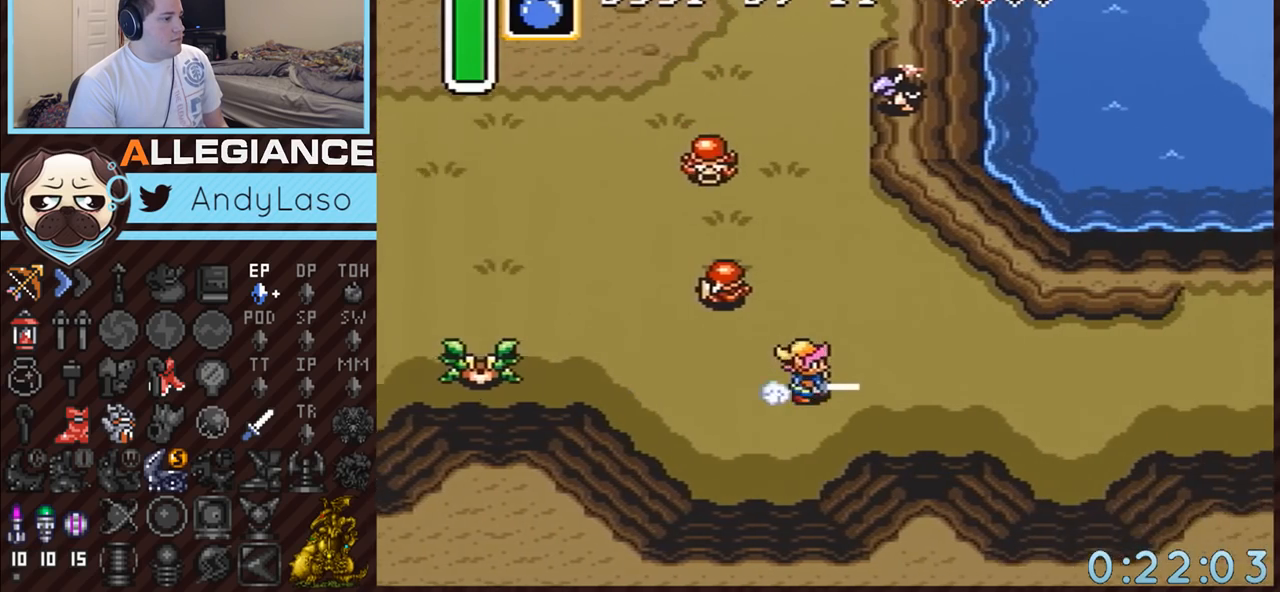
{"buttons": ["A"], "events": []}
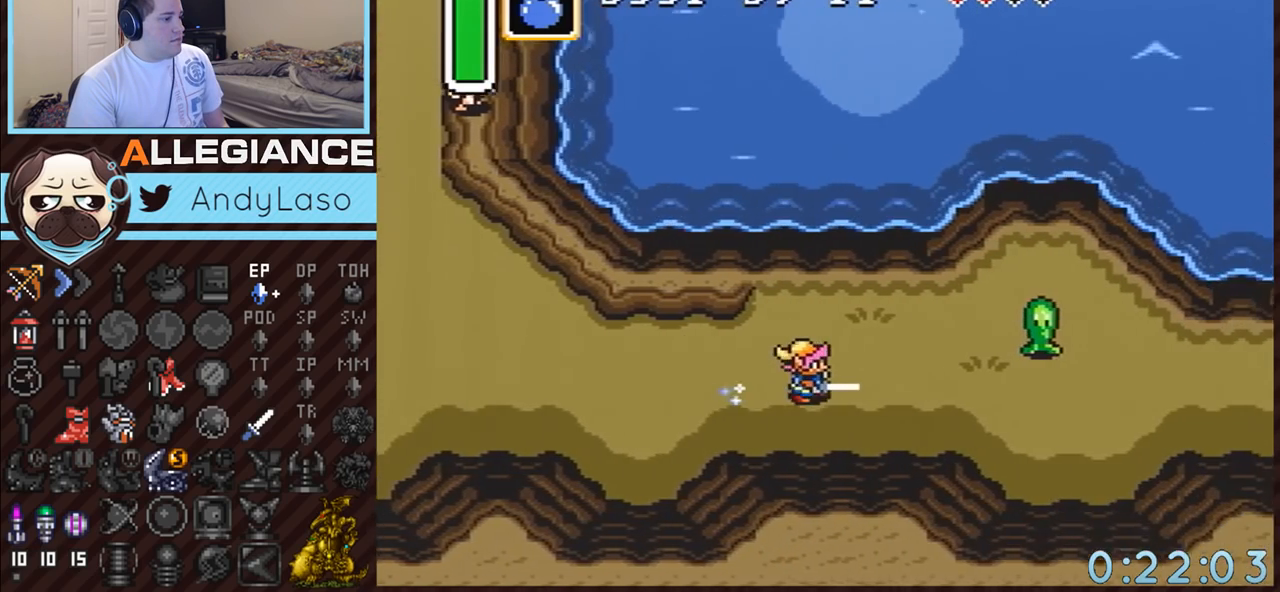
{"buttons": ["A"], "events": []}
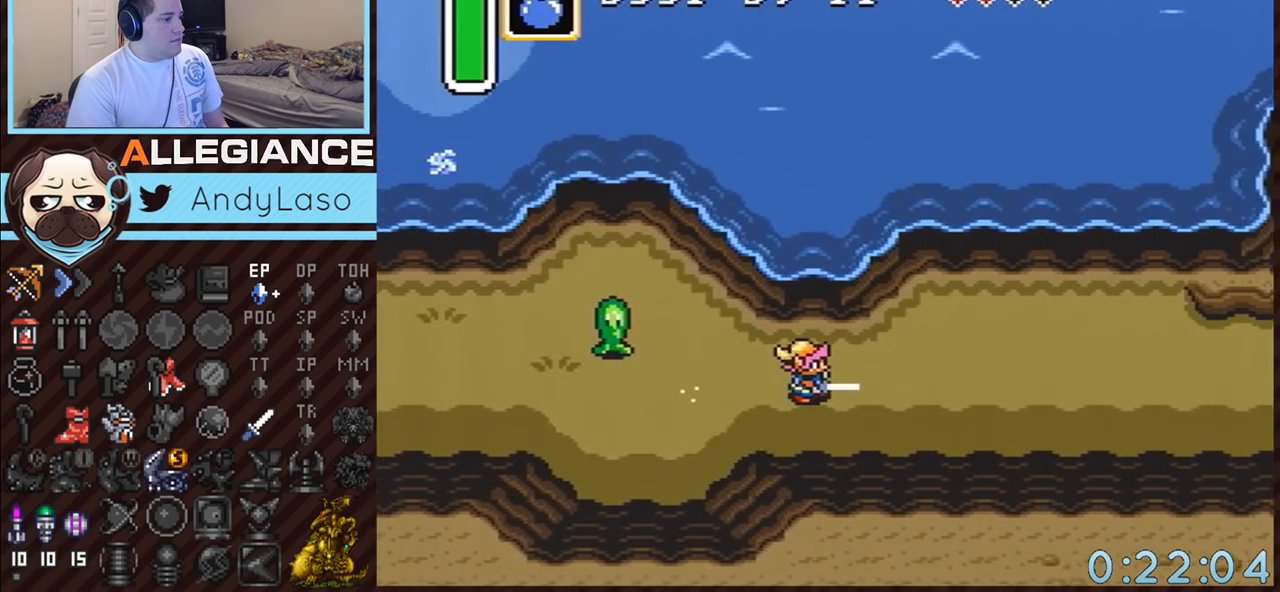
{"buttons": ["A"], "events": []}
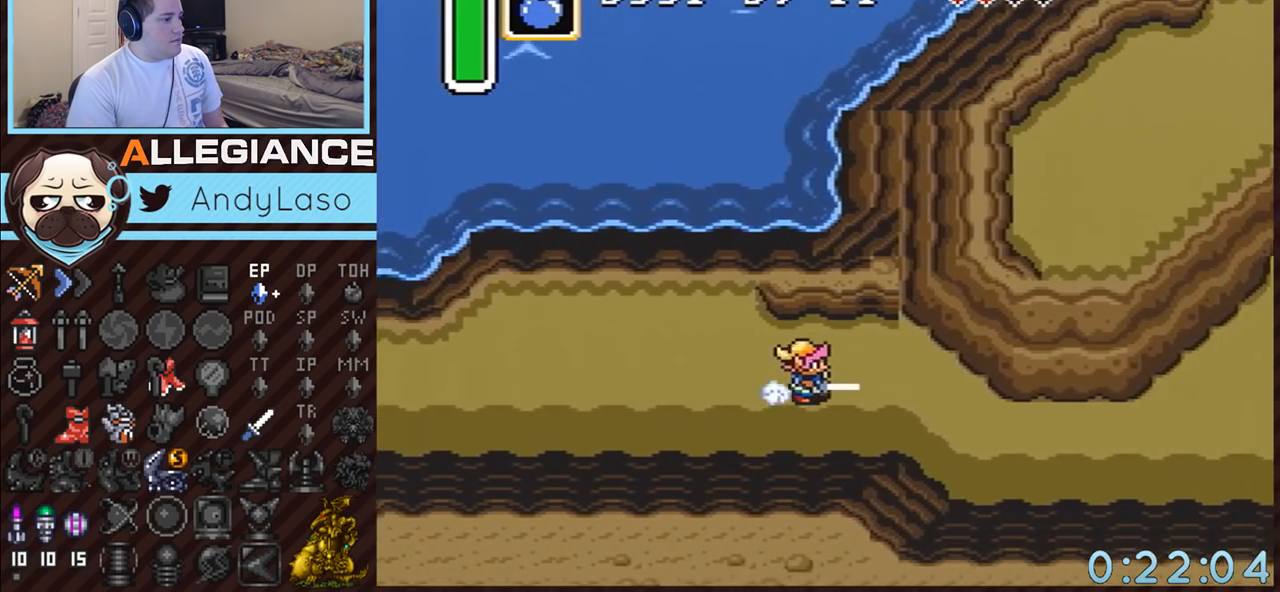
{"buttons": ["A"], "events": []}